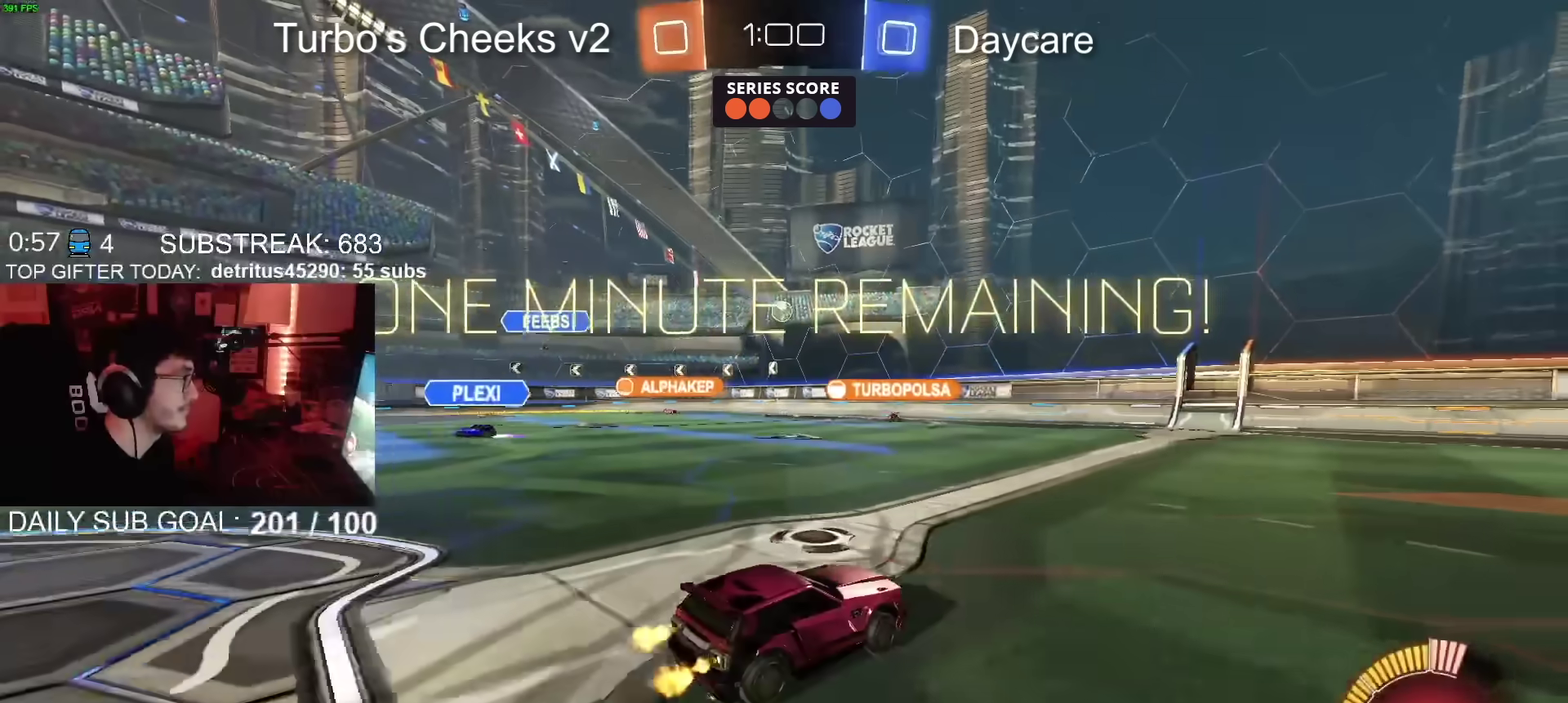
Gameplay with a controller (PlayStation layout); each line is a JSON object with the inputs held at the frame after it. "events" lists button and stick changes between this image and that frame as [ms after this image, input, new state], when the widget could be followed in between. Not read: L1 R1.
{"buttons": ["R2"], "left_stick": "center", "right_stick": "center", "events": [[84, "left_stick", "left"], [234, "left_stick", "center"]]}
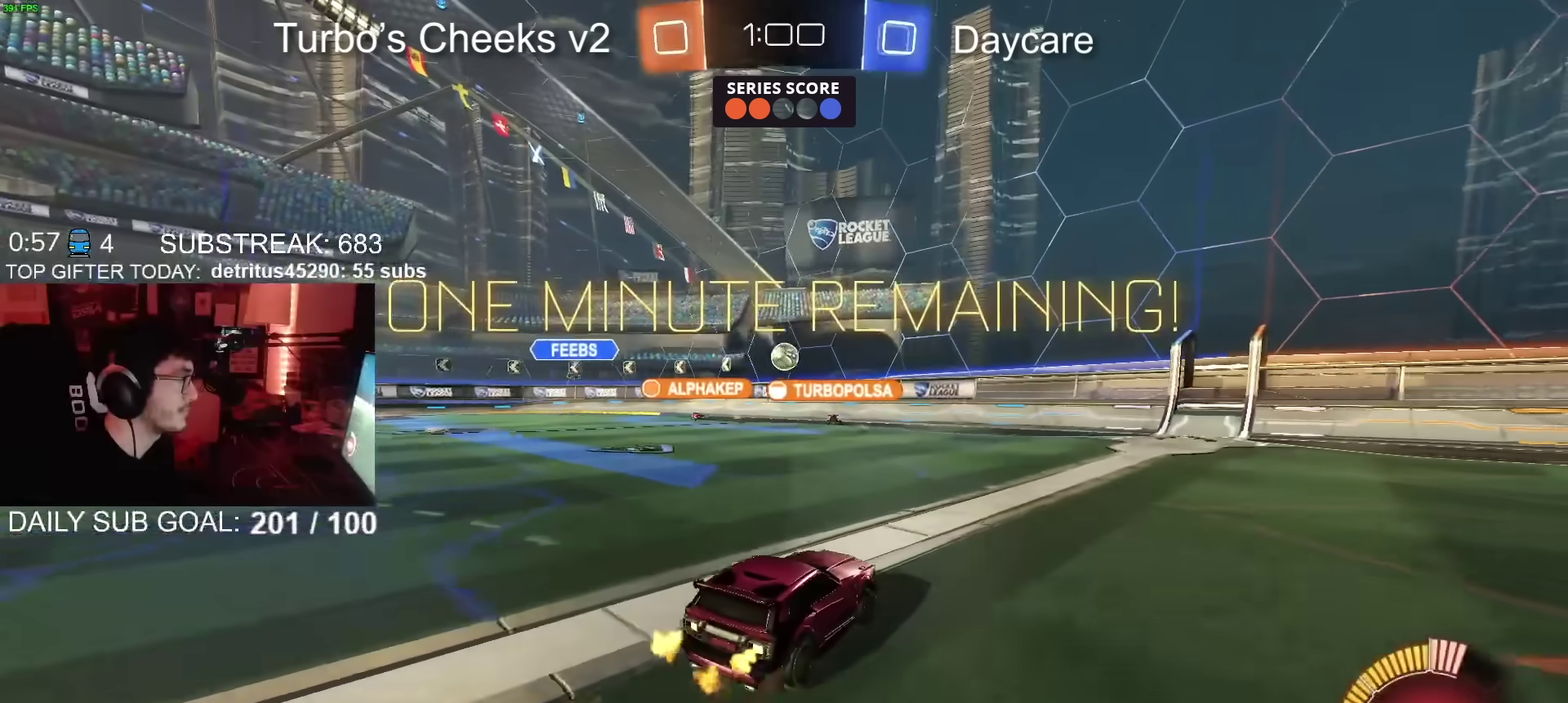
{"buttons": ["R2"], "left_stick": "left", "right_stick": "center", "events": [[83, "R2", "up"], [100, "left_stick", "left"], [234, "L2", "down"], [350, "L2", "up"], [434, "R2", "down"]]}
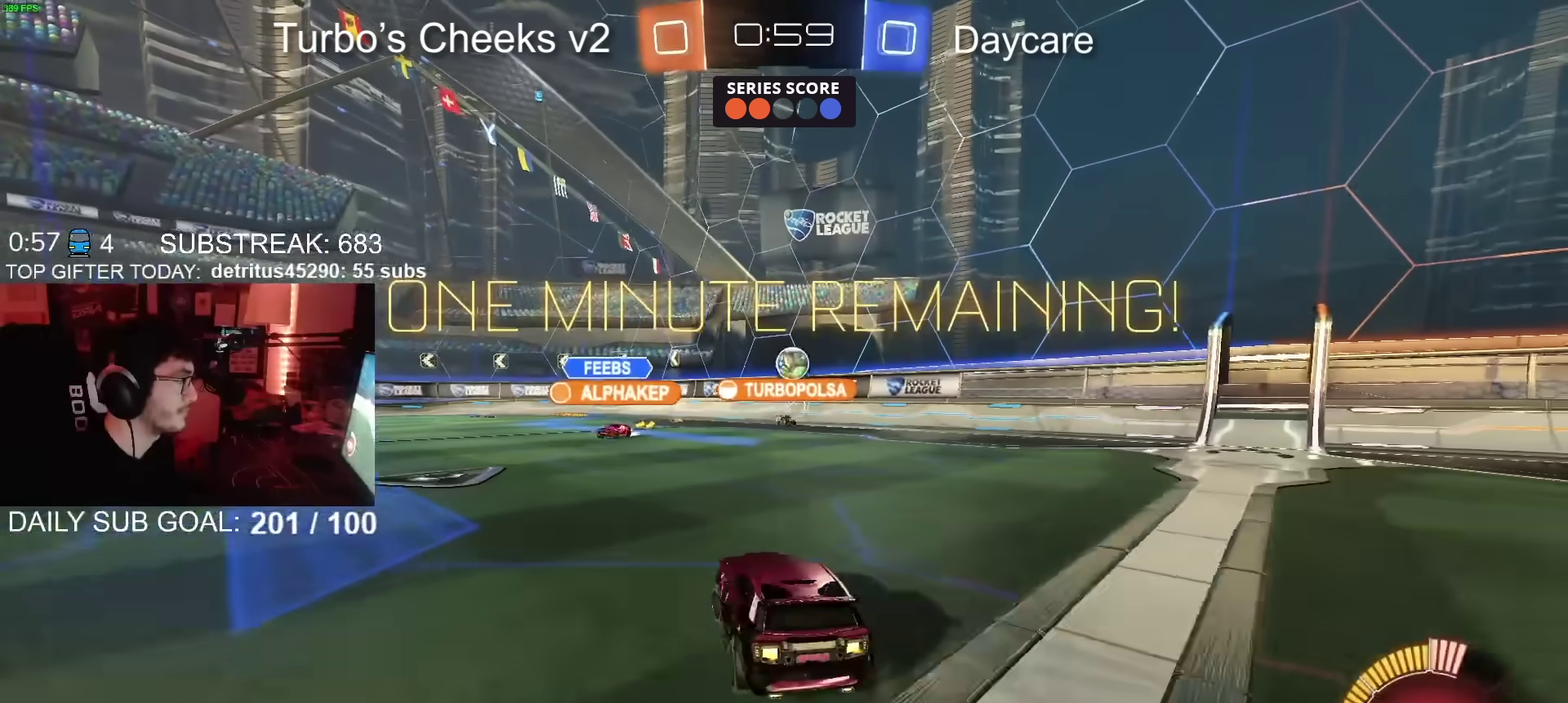
{"buttons": ["R2"], "left_stick": "center", "right_stick": "center", "events": [[67, "left_stick", "center"], [284, "CIRCLE", "down"], [451, "CIRCLE", "up"]]}
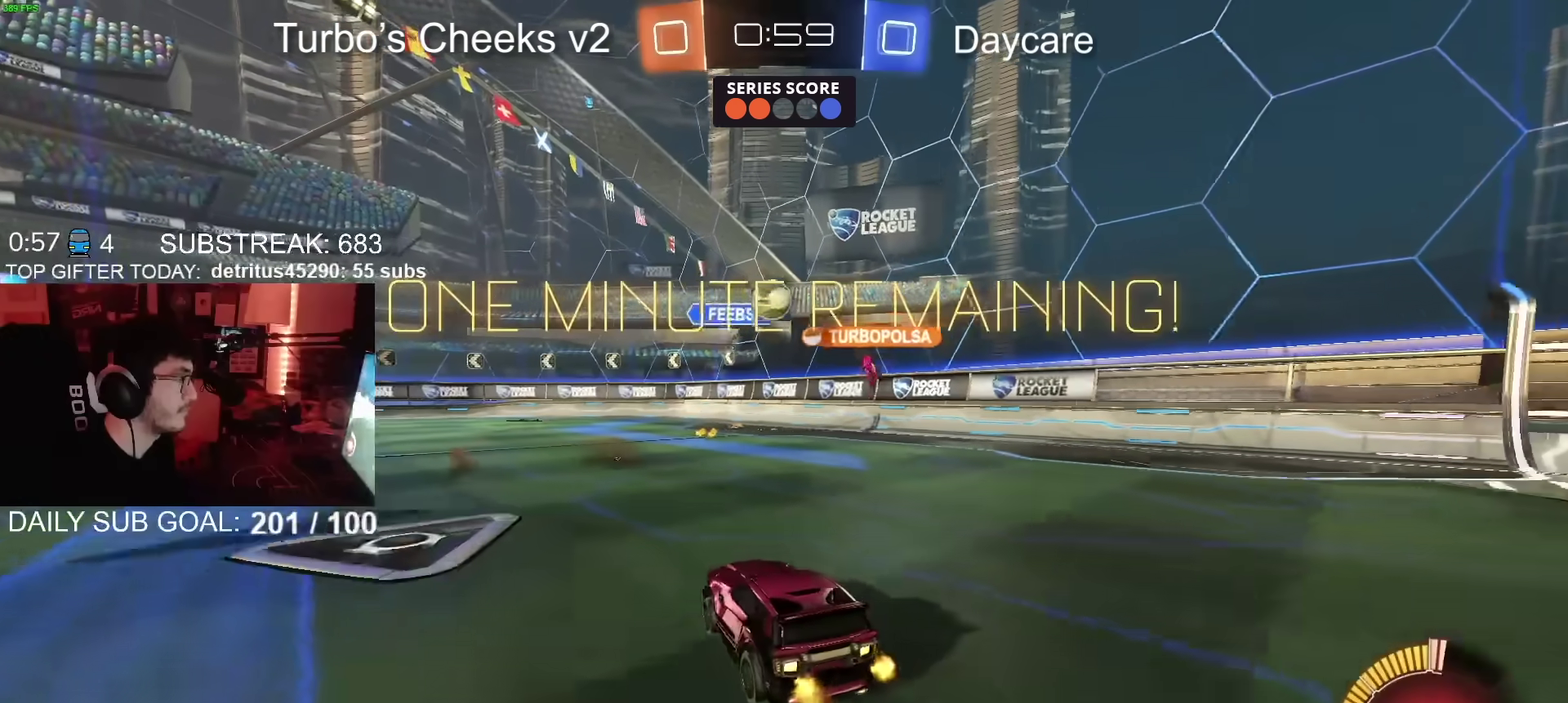
{"buttons": ["CIRCLE", "R2"], "left_stick": "right", "right_stick": "center", "events": [[33, "left_stick", "right"], [234, "left_stick", "up-right"], [284, "left_stick", "right"], [467, "CIRCLE", "down"]]}
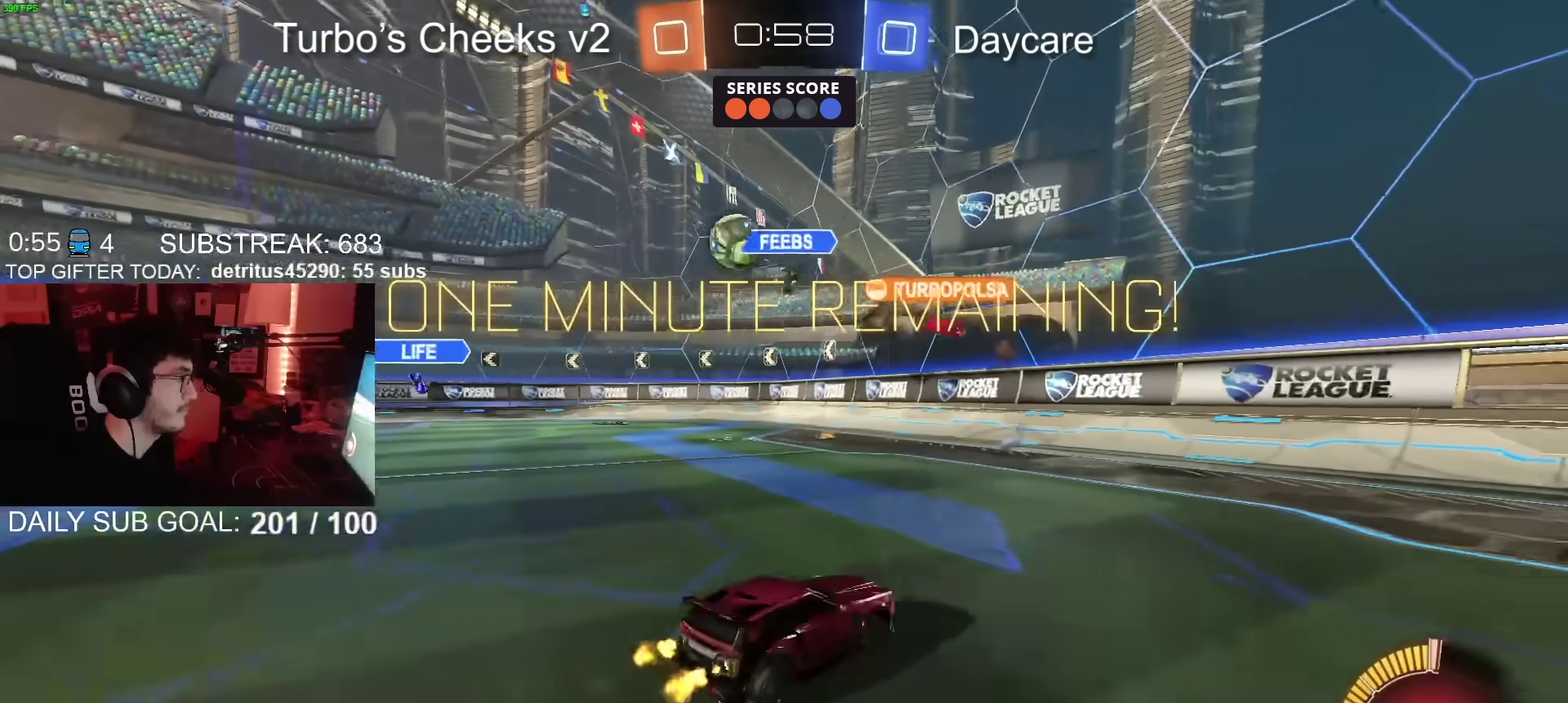
{"buttons": ["CIRCLE", "R2"], "left_stick": "center", "right_stick": "center", "events": [[51, "CIRCLE", "up"], [117, "CIRCLE", "down"], [334, "left_stick", "up-right"], [418, "left_stick", "center"]]}
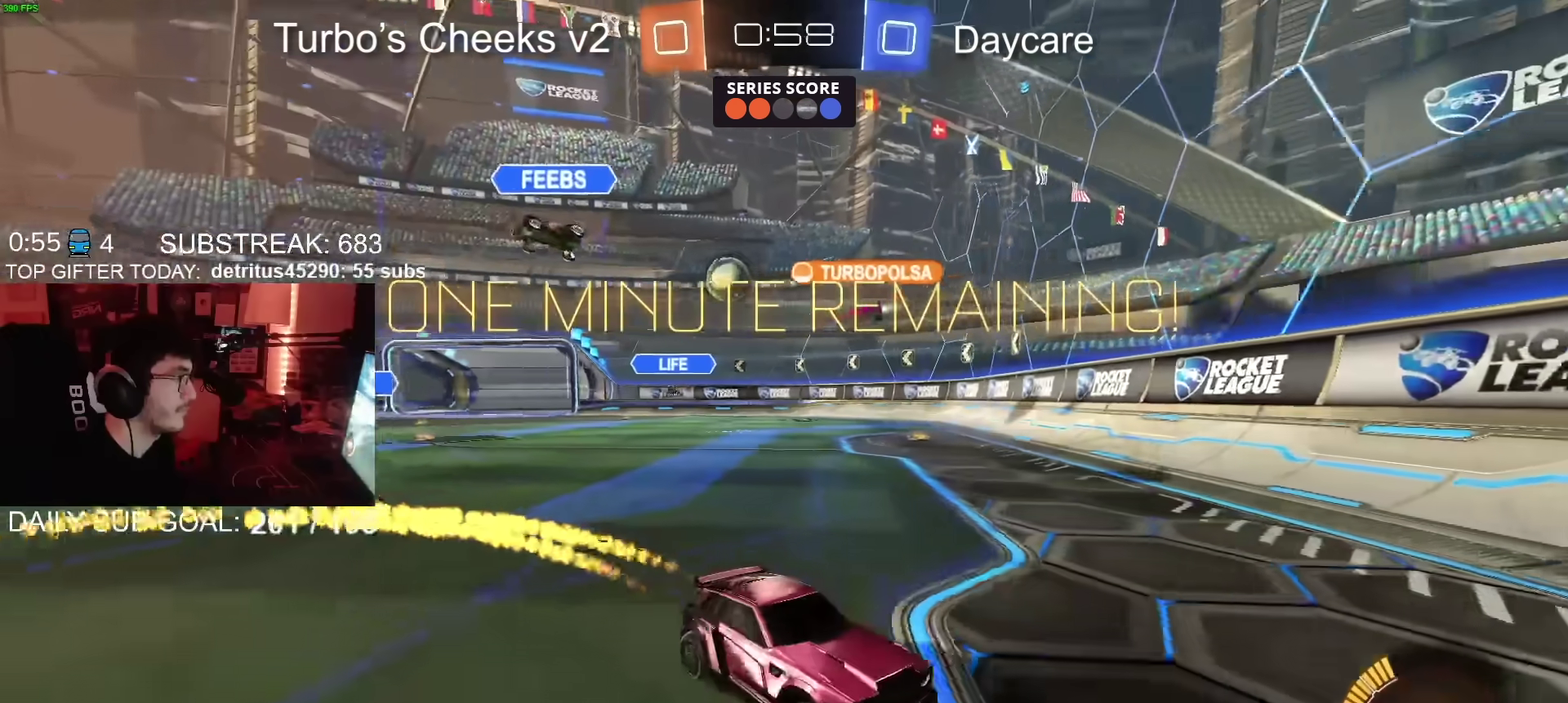
{"buttons": ["R2"], "left_stick": "right", "right_stick": "center", "events": [[33, "left_stick", "right"], [133, "CIRCLE", "up"]]}
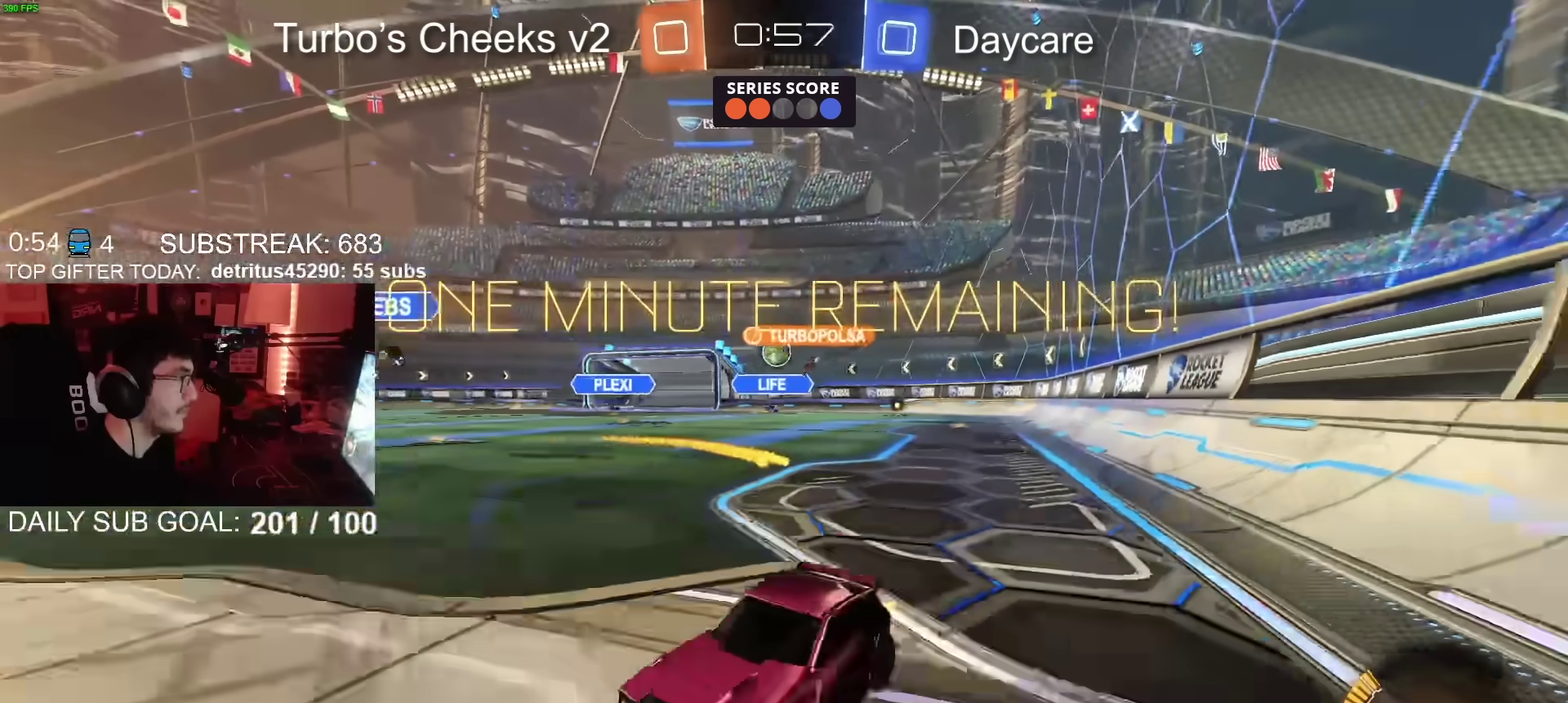
{"buttons": ["CIRCLE", "R2"], "left_stick": "center", "right_stick": "center", "events": [[51, "left_stick", "up-right"], [401, "CIRCLE", "down"], [434, "left_stick", "center"]]}
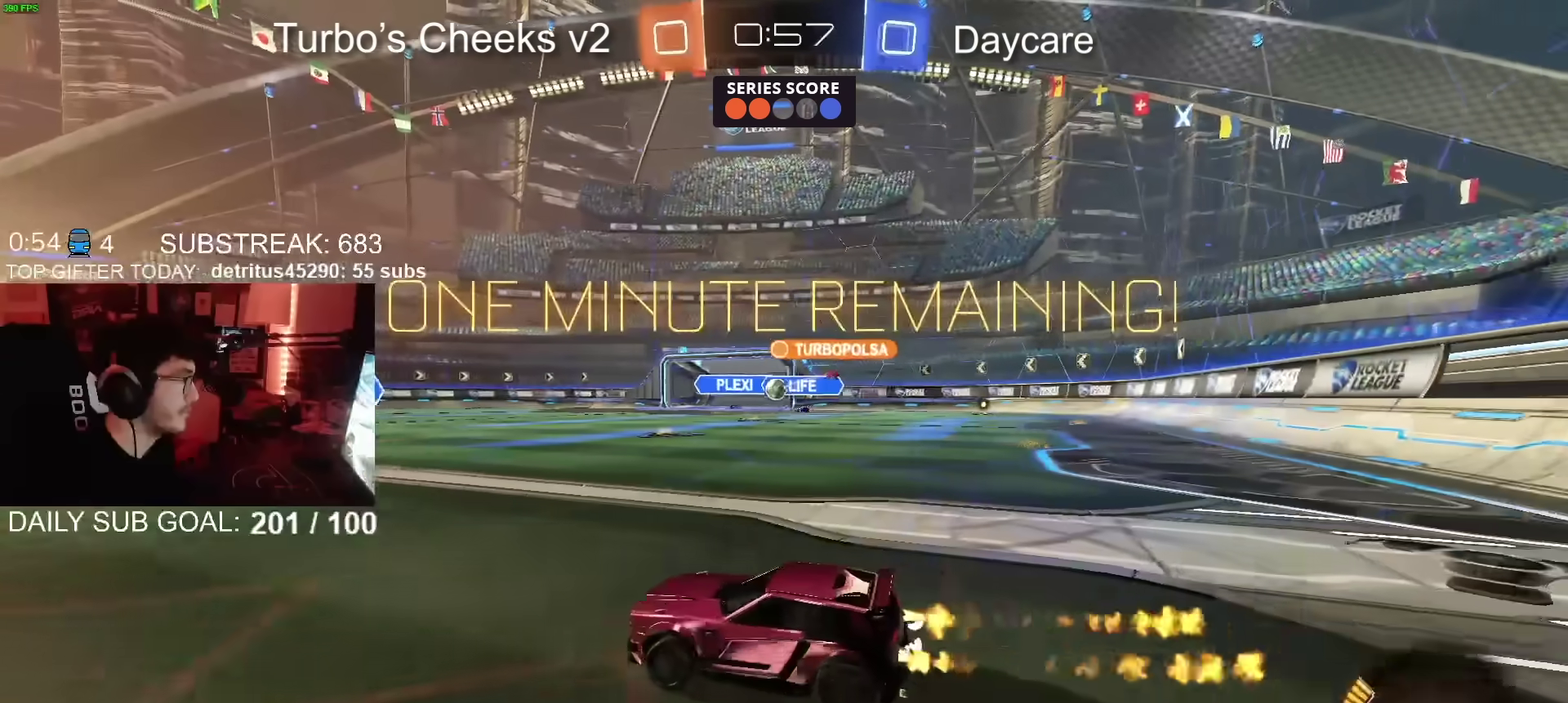
{"buttons": ["R2"], "left_stick": "left", "right_stick": "center", "events": [[417, "CIRCLE", "up"], [484, "left_stick", "left"]]}
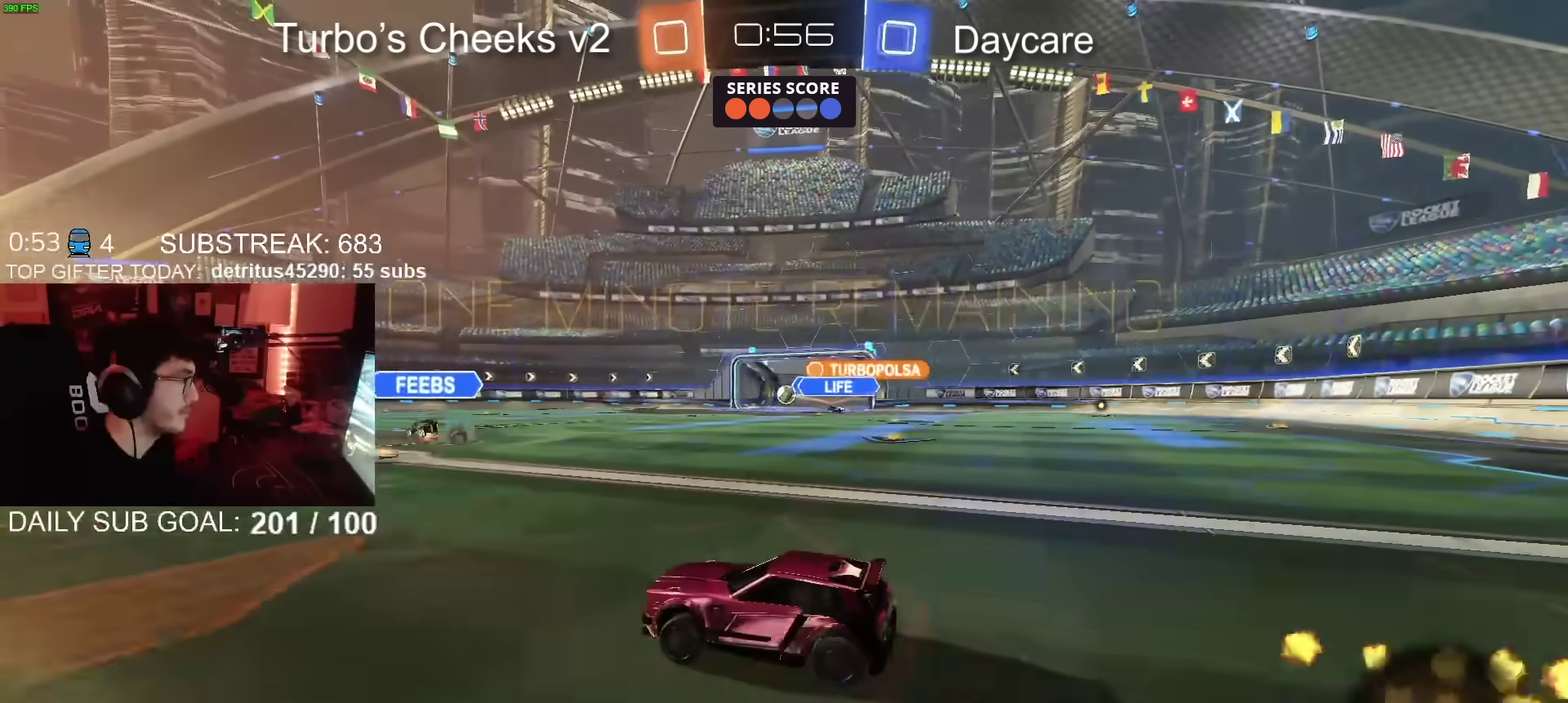
{"buttons": ["R2"], "left_stick": "down", "right_stick": "center", "events": [[67, "left_stick", "down-left"], [167, "CROSS", "down"], [234, "CROSS", "up"], [234, "left_stick", "up-right"], [284, "CROSS", "down"], [317, "TRIANGLE", "down"], [334, "left_stick", "down"], [351, "CROSS", "up"], [451, "TRIANGLE", "up"]]}
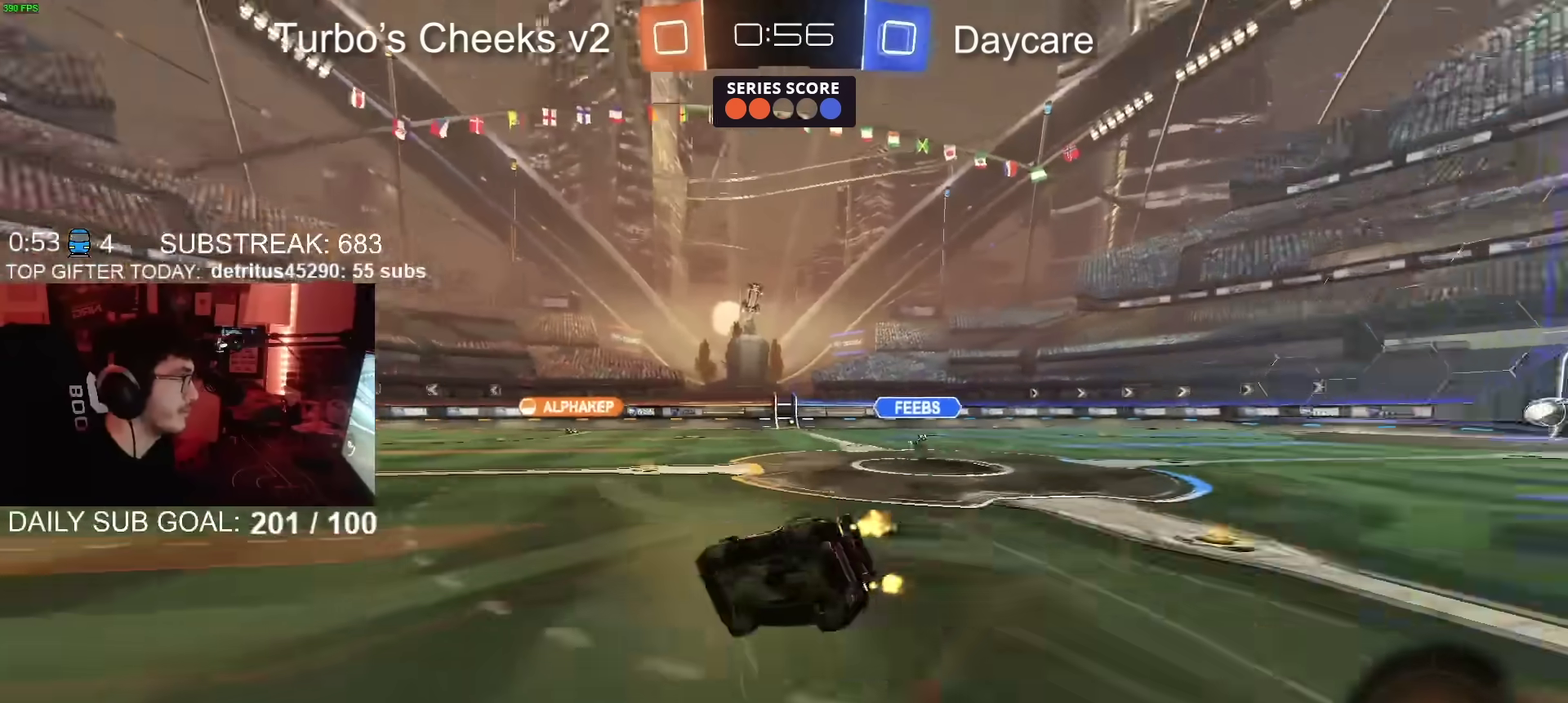
{"buttons": ["R2"], "left_stick": "down-right", "right_stick": "center"}
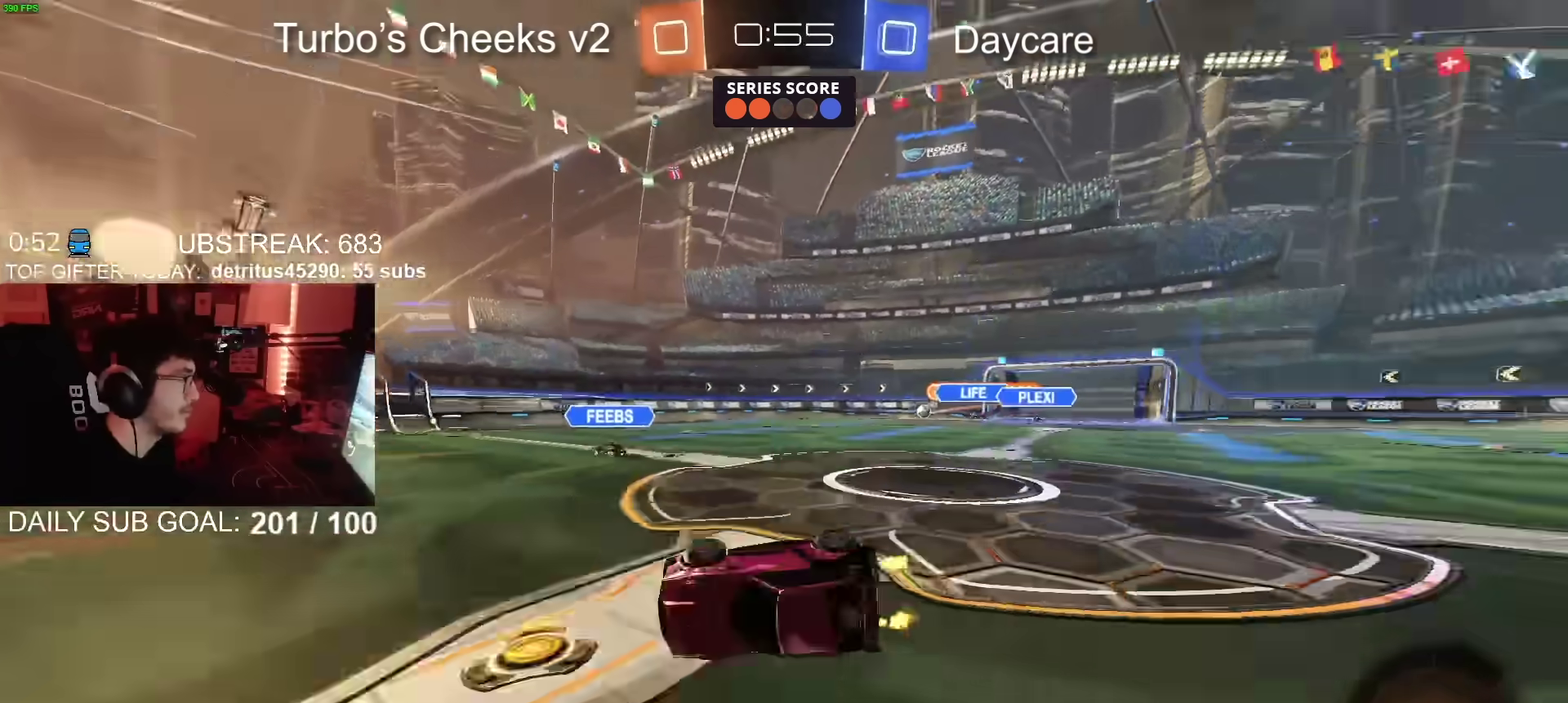
{"buttons": ["R2"], "left_stick": "left", "right_stick": "center"}
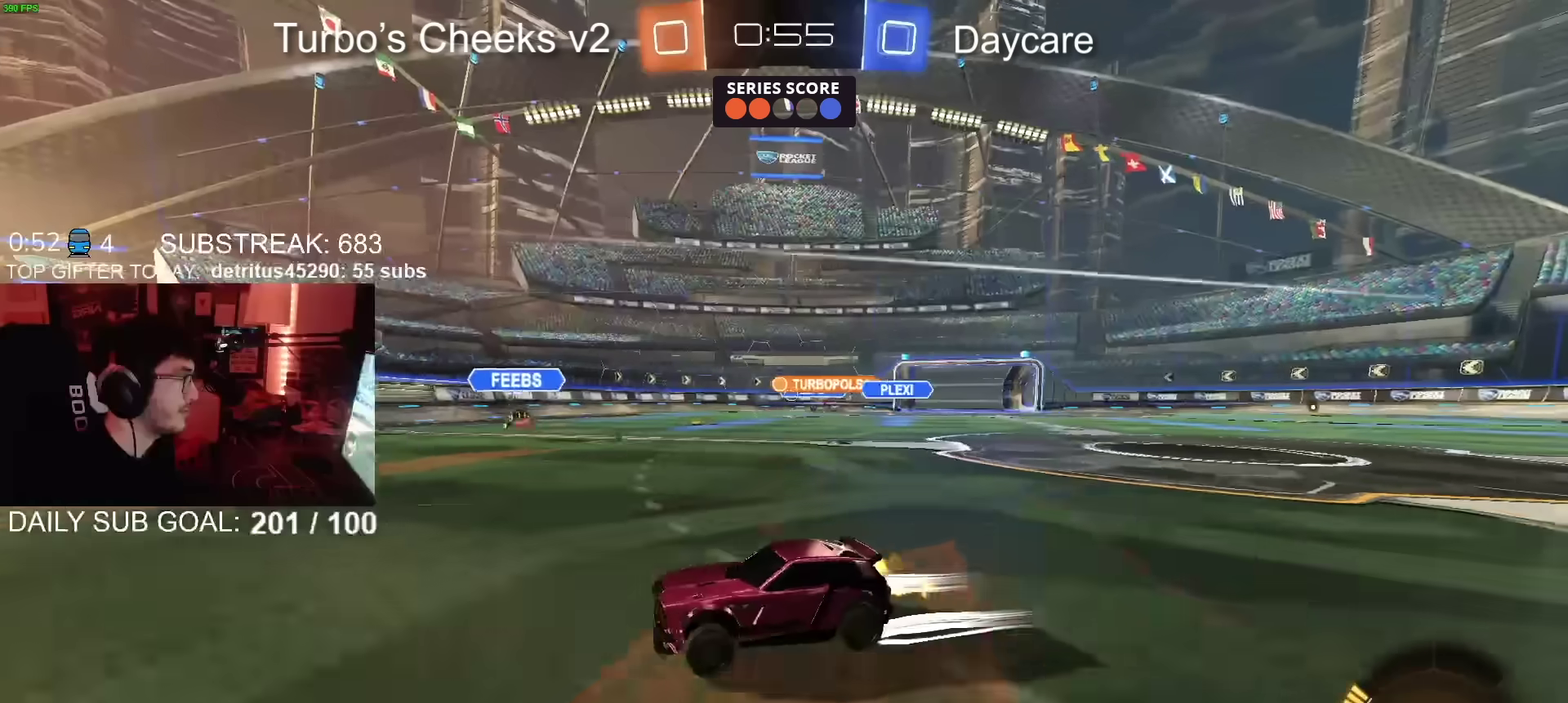
{"buttons": ["R2"], "left_stick": "center", "right_stick": "center", "events": [[150, "left_stick", "center"]]}
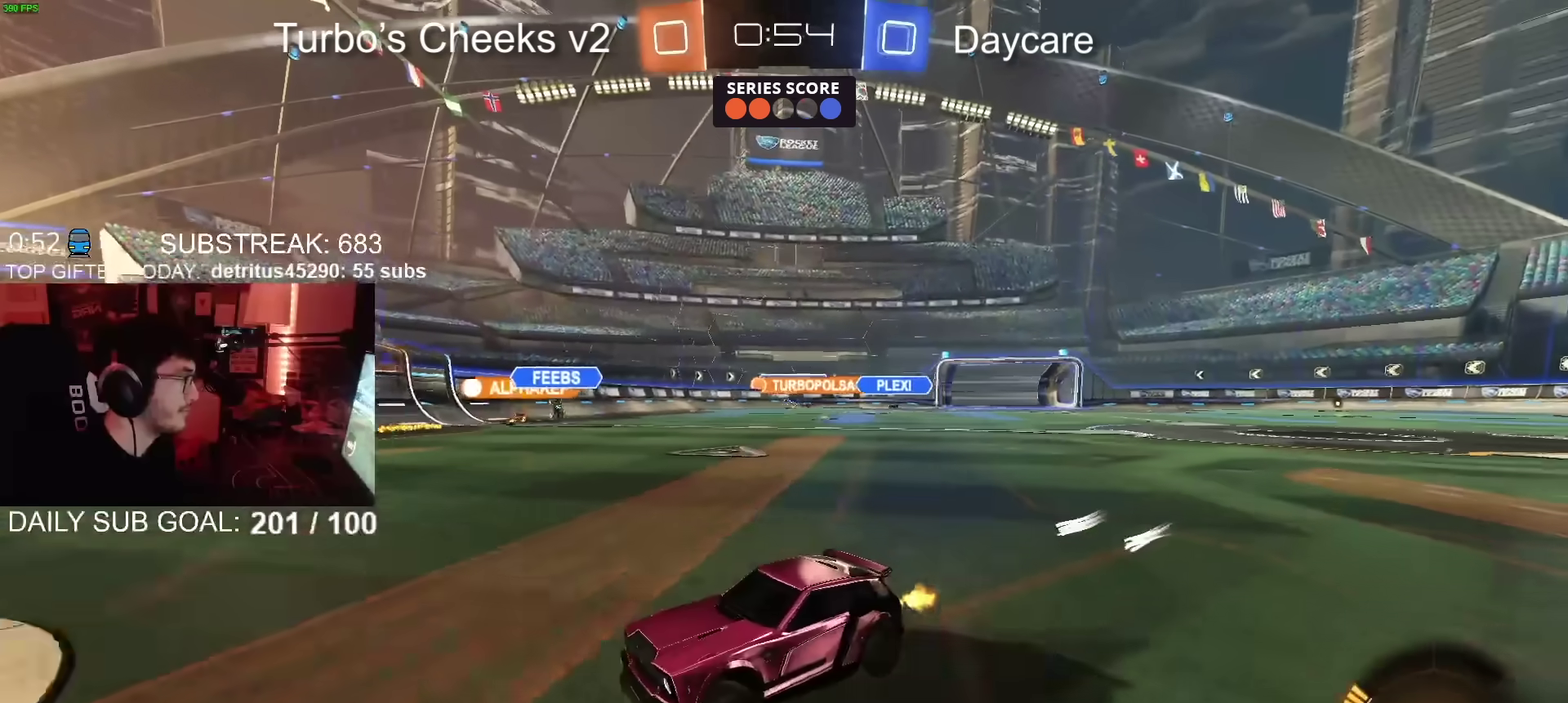
{"buttons": ["R2"], "left_stick": "right", "right_stick": "center", "events": [[34, "left_stick", "right"]]}
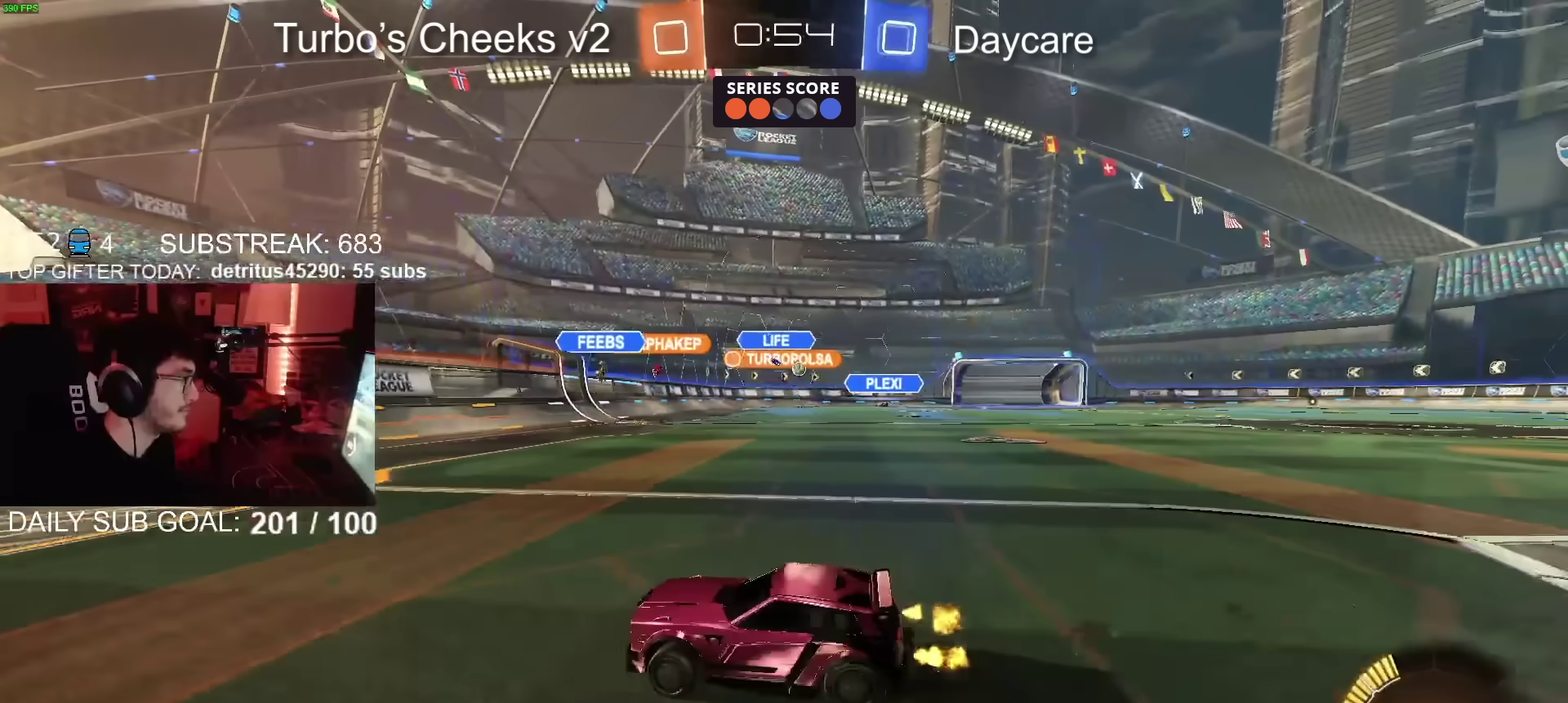
{"buttons": ["CIRCLE", "R2"], "left_stick": "up-right", "right_stick": "center", "events": [[317, "left_stick", "up-right"], [400, "CIRCLE", "down"]]}
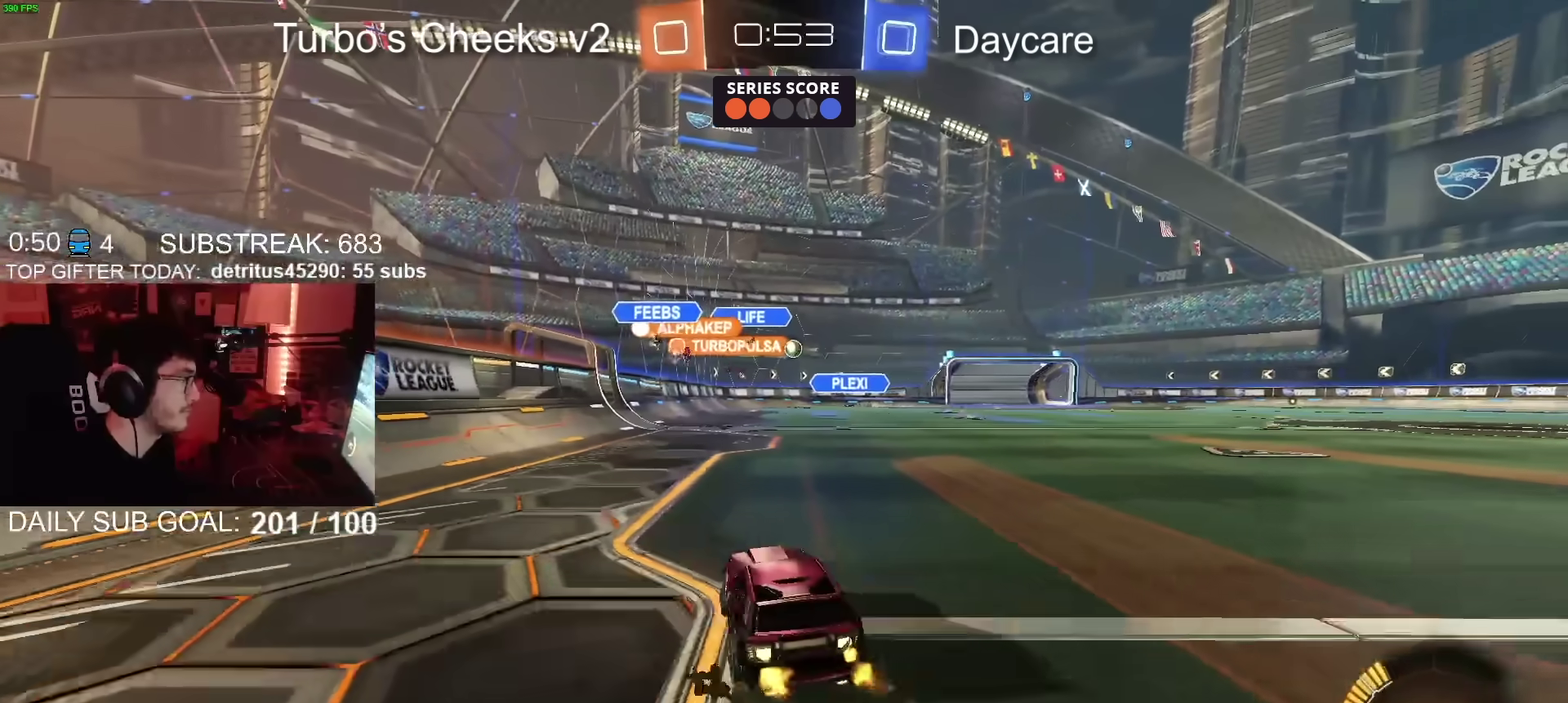
{"buttons": ["CIRCLE", "R2"], "left_stick": "right", "right_stick": "center", "events": [[34, "left_stick", "center"], [451, "left_stick", "right"]]}
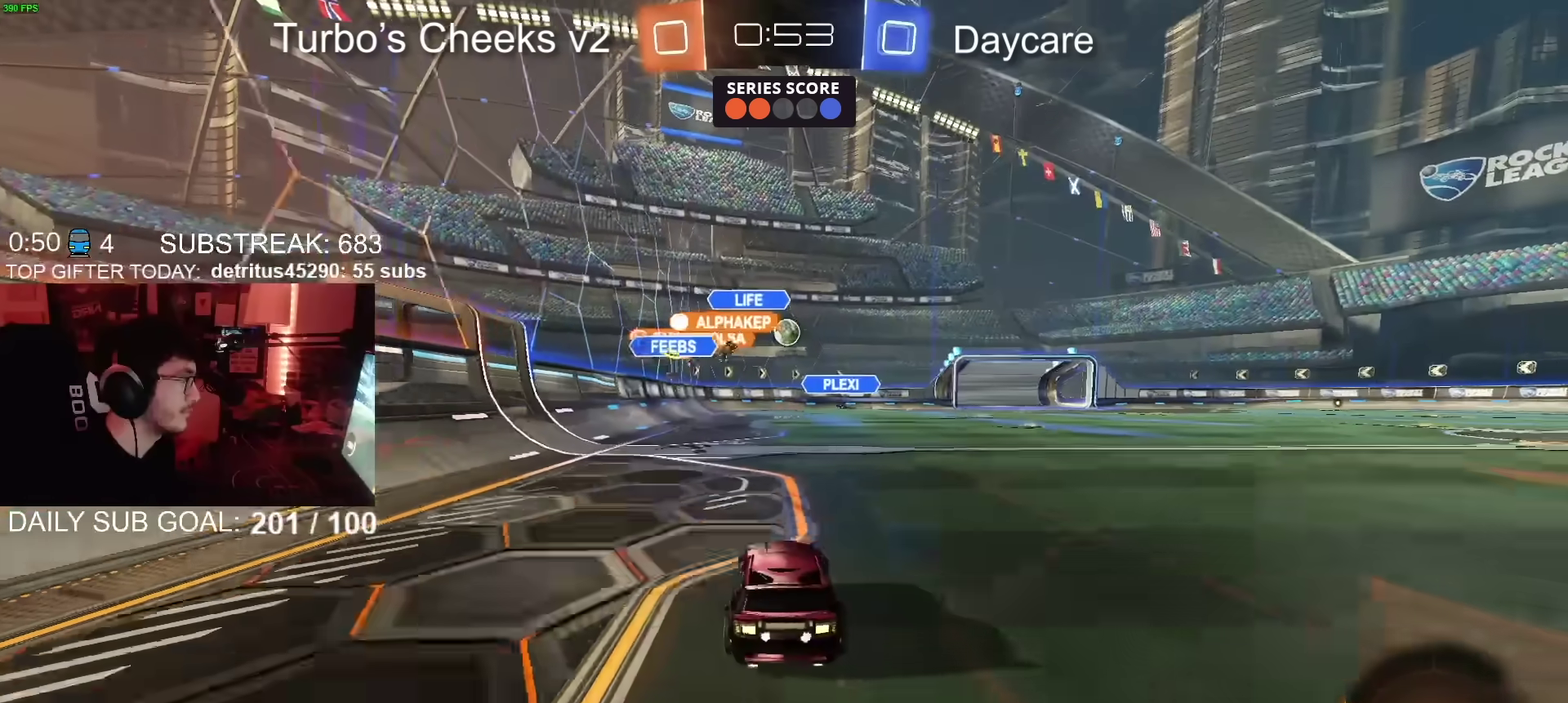
{"buttons": ["R2"], "left_stick": "up-right", "right_stick": "center", "events": [[17, "CIRCLE", "up"], [83, "L2", "down"], [117, "R2", "up"], [200, "L2", "up"], [250, "R2", "down"], [467, "left_stick", "up-right"]]}
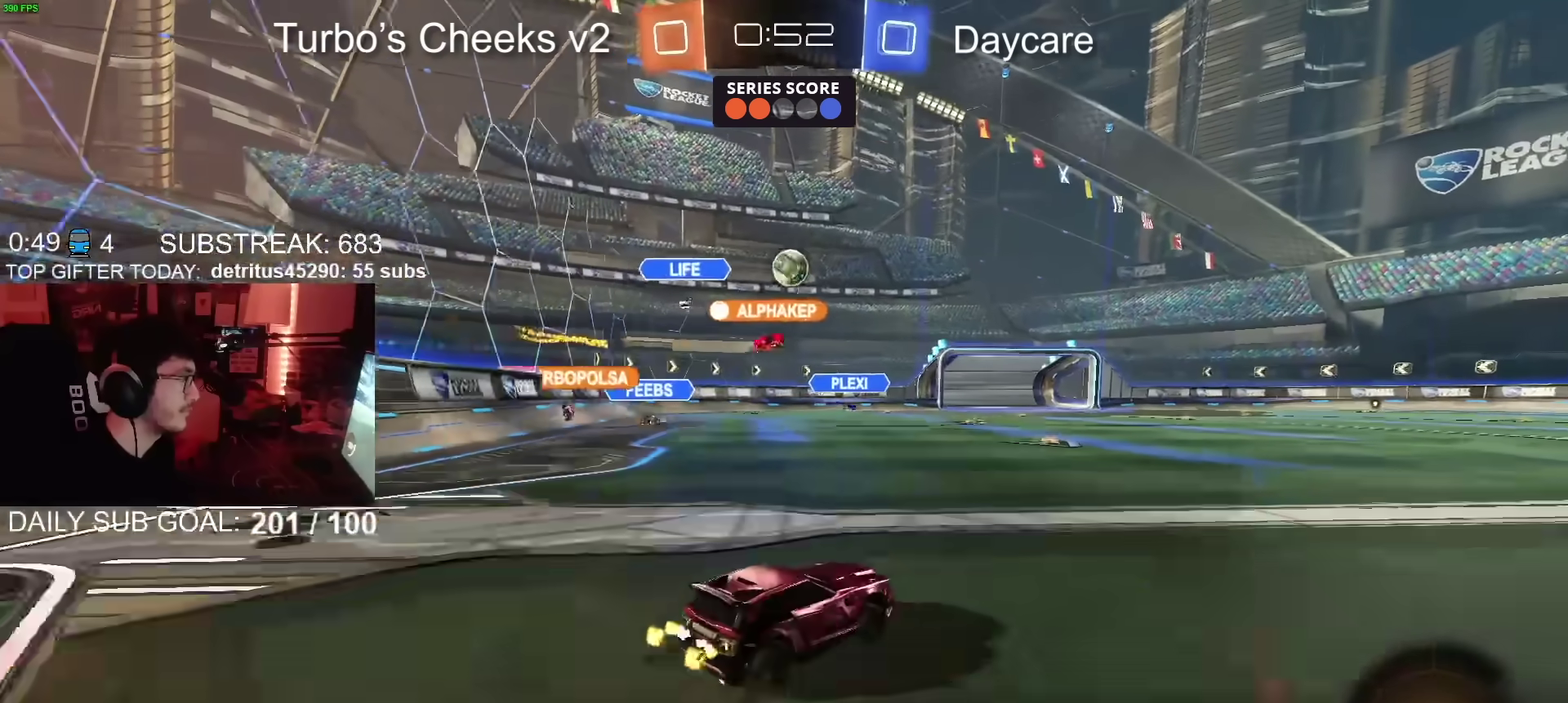
{"buttons": ["R2"], "left_stick": "right", "right_stick": "center", "events": [[51, "CIRCLE", "down"], [67, "left_stick", "left"], [351, "CIRCLE", "up"], [434, "left_stick", "right"]]}
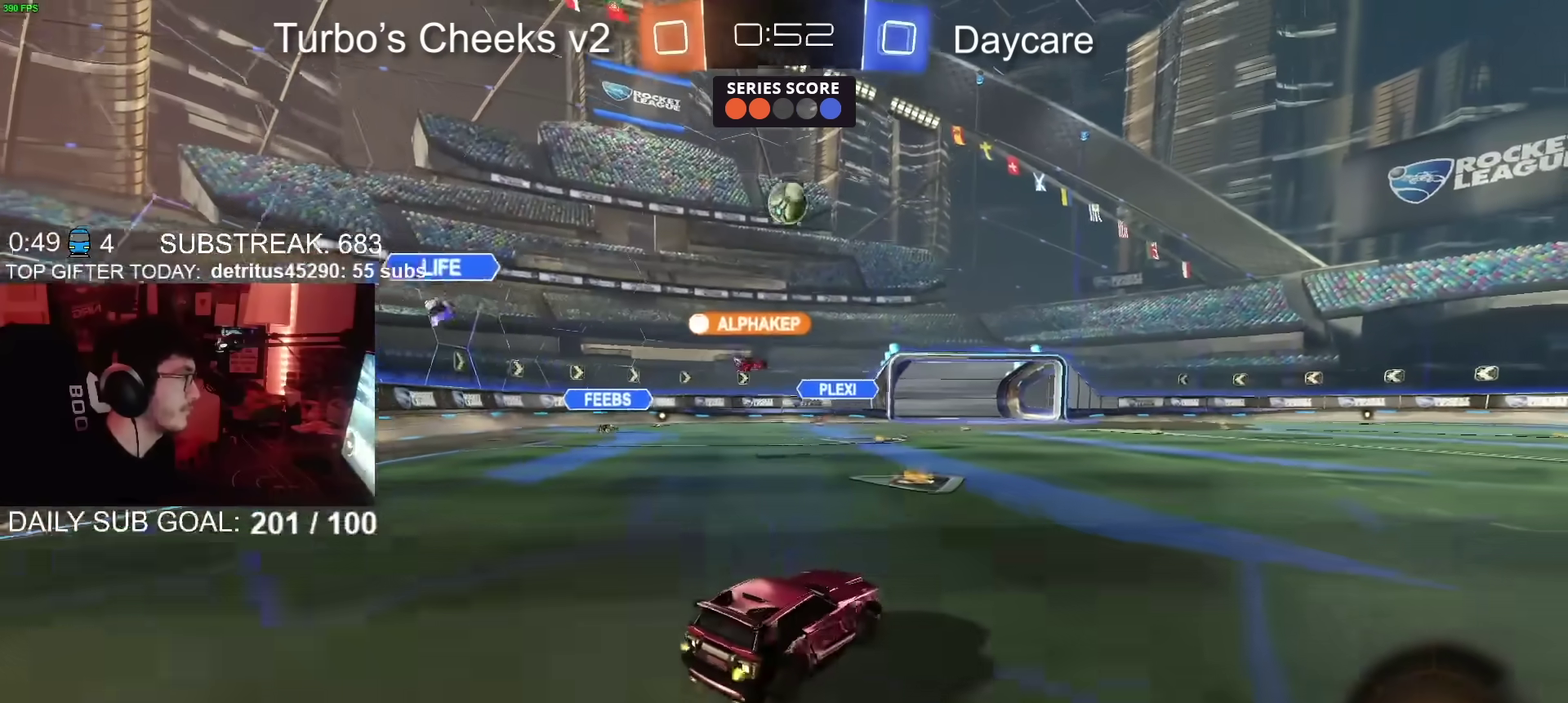
{"buttons": ["R2"], "left_stick": "up-right", "right_stick": "center", "events": [[50, "left_stick", "up-right"], [100, "CIRCLE", "down"], [100, "left_stick", "right"], [200, "left_stick", "up-right"], [484, "CIRCLE", "up"]]}
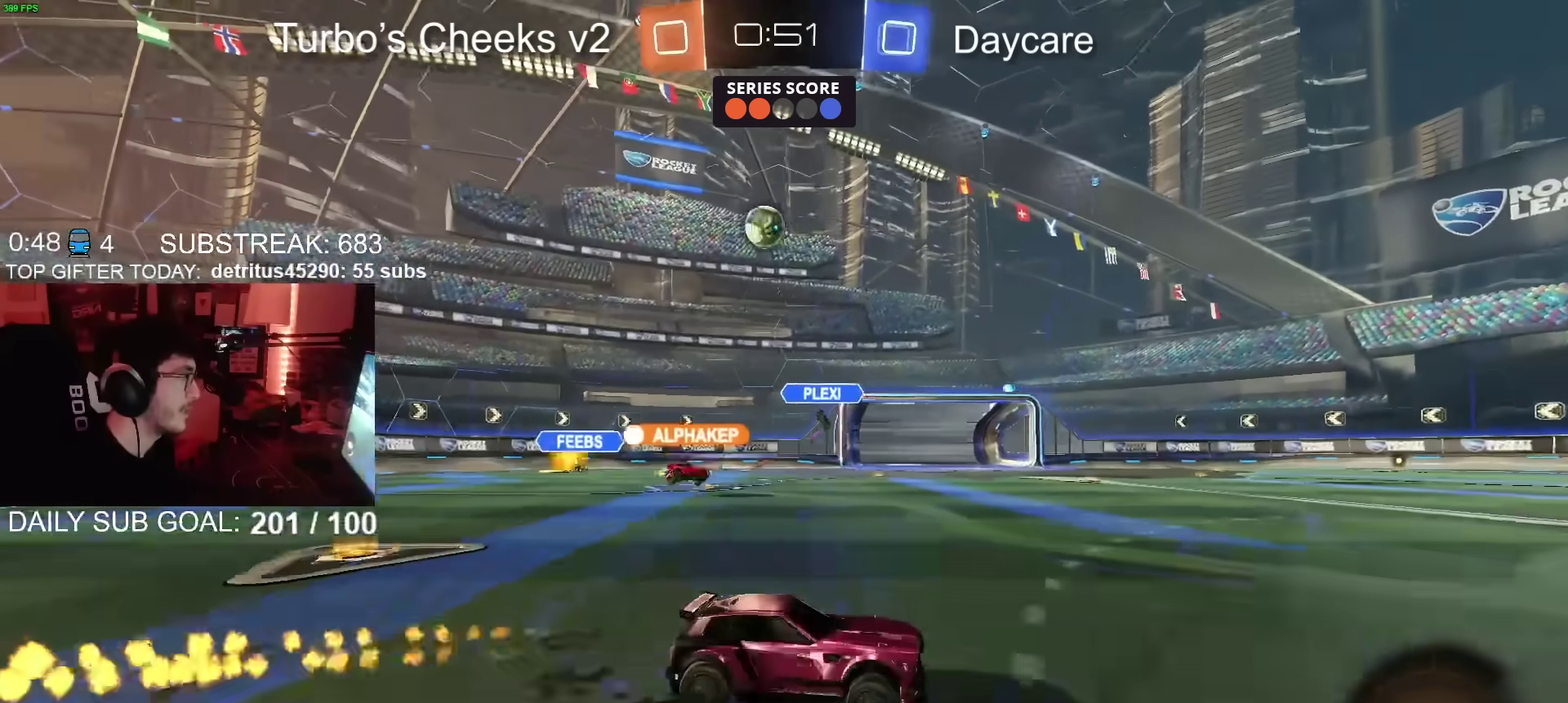
{"buttons": ["R2"], "left_stick": "center", "right_stick": "center", "events": [[67, "left_stick", "center"], [317, "left_stick", "right"], [434, "left_stick", "center"]]}
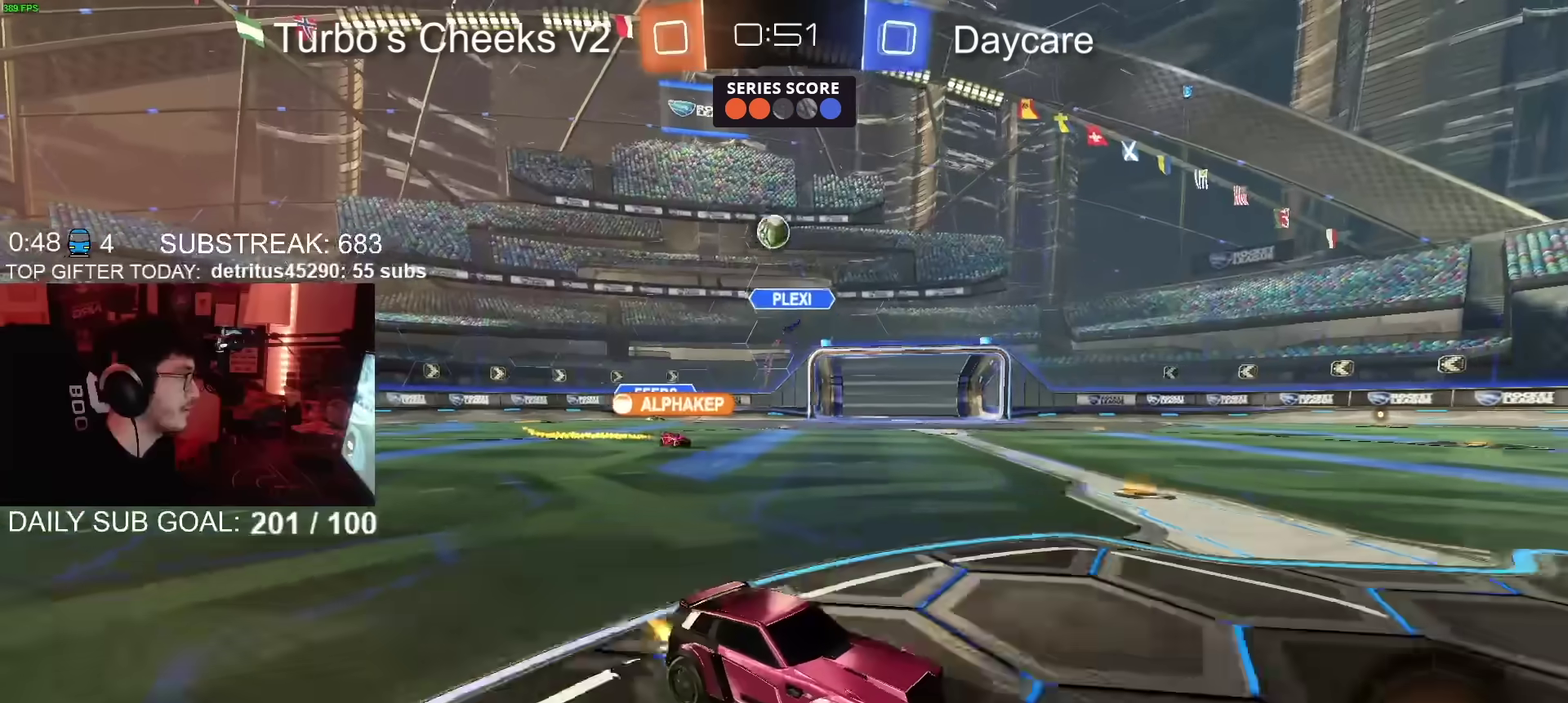
{"buttons": ["CIRCLE", "R2"], "left_stick": "left", "right_stick": "center", "events": [[217, "CIRCLE", "down"], [234, "left_stick", "left"]]}
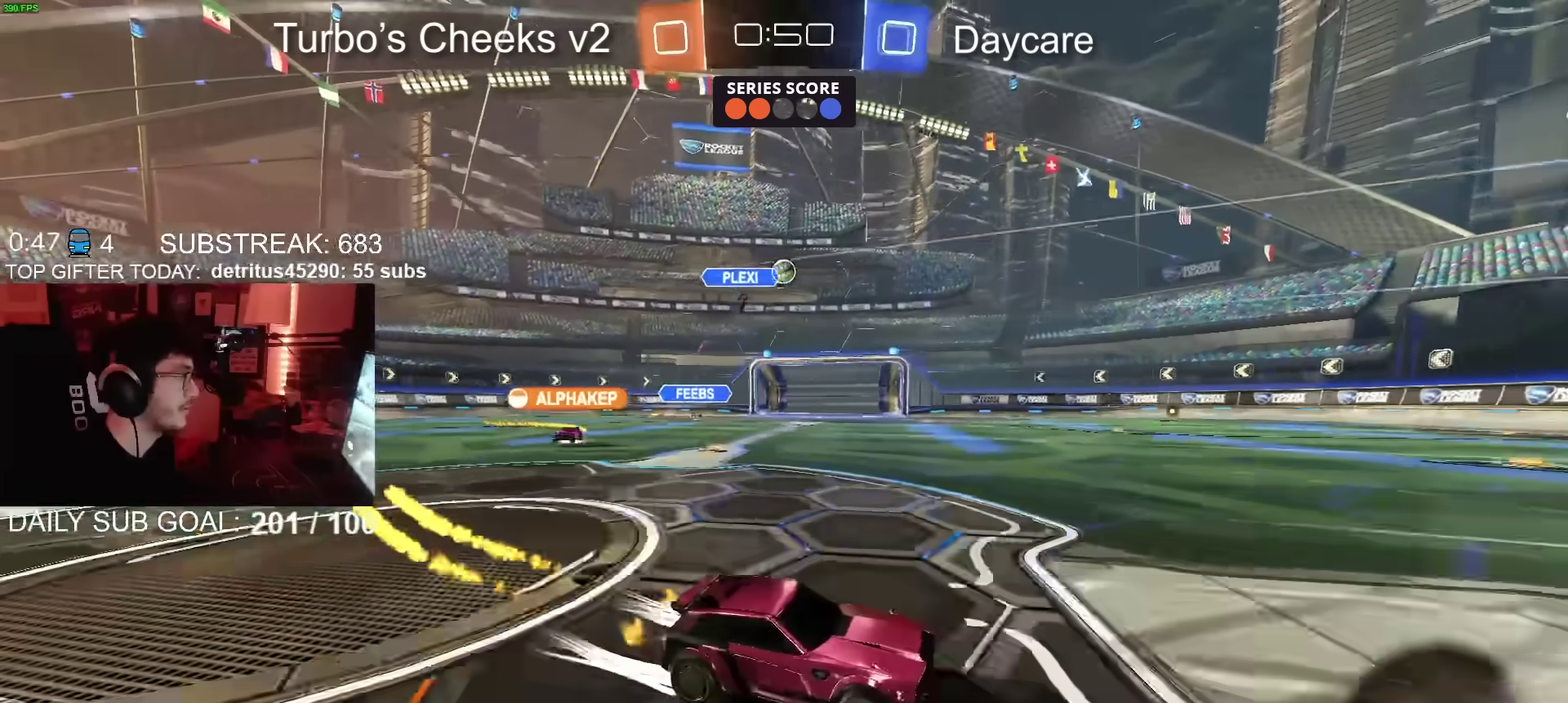
{"buttons": ["R2"], "left_stick": "center", "right_stick": "center", "events": [[17, "left_stick", "center"], [51, "CIRCLE", "up"], [351, "TRIANGLE", "down"], [451, "TRIANGLE", "up"]]}
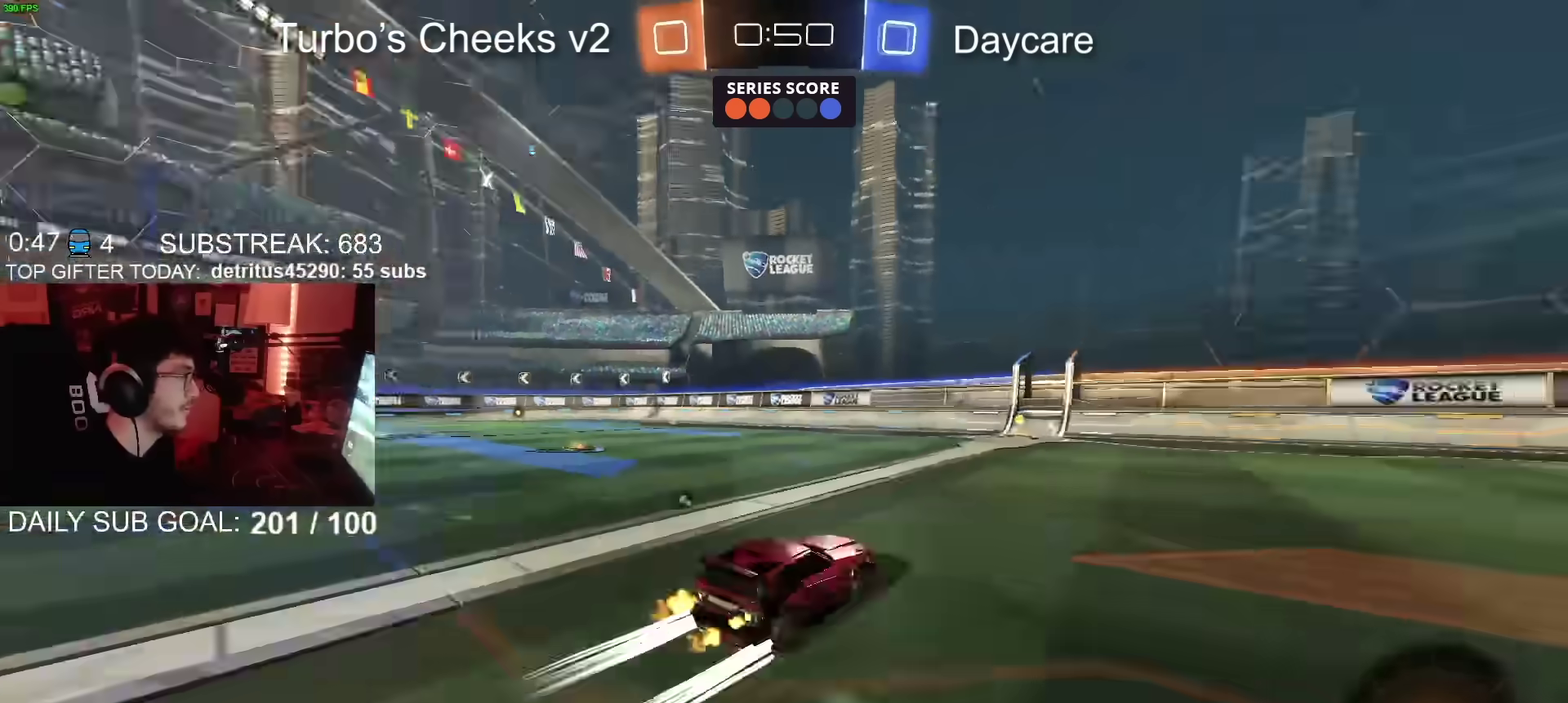
{"buttons": ["R2"], "left_stick": "left", "right_stick": "center"}
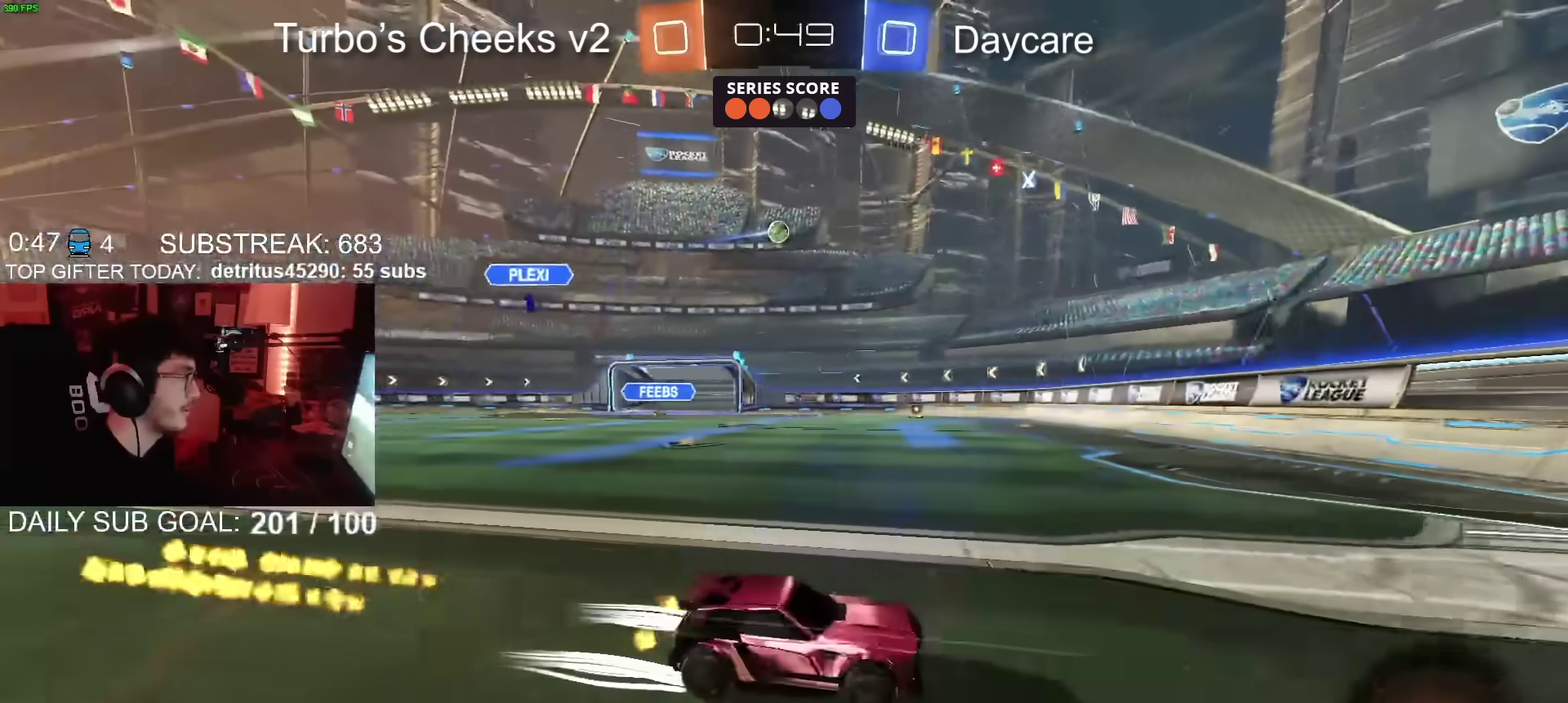
{"buttons": ["R2"], "left_stick": "left", "right_stick": "center"}
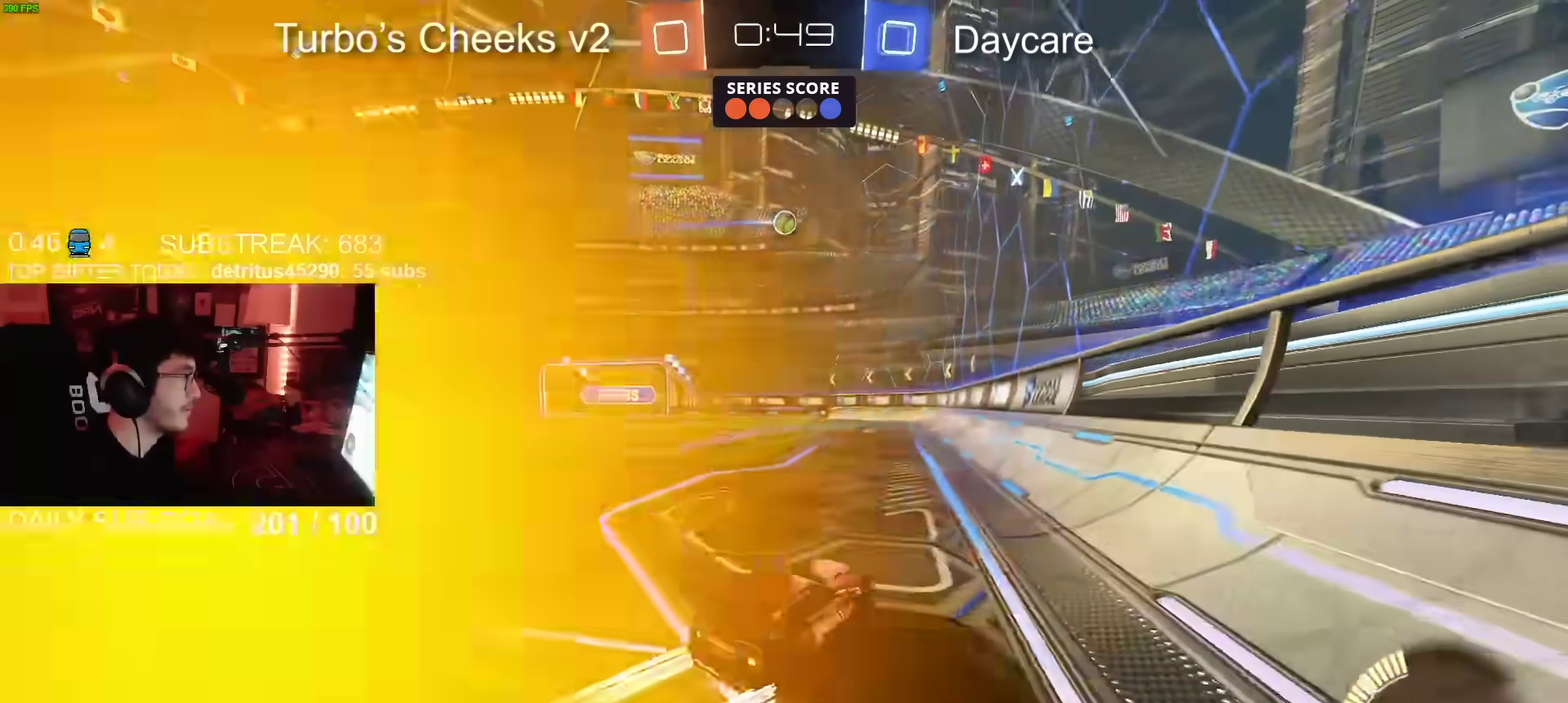
{"buttons": ["CROSS", "CIRCLE", "SQUARE", "R2"], "left_stick": "down", "right_stick": "center", "events": [[150, "left_stick", "up-left"], [217, "CROSS", "down"], [234, "left_stick", "down-left"], [284, "CIRCLE", "down"], [367, "CROSS", "up"], [401, "left_stick", "center"], [434, "CROSS", "down"], [451, "SQUARE", "down"], [451, "left_stick", "down"]]}